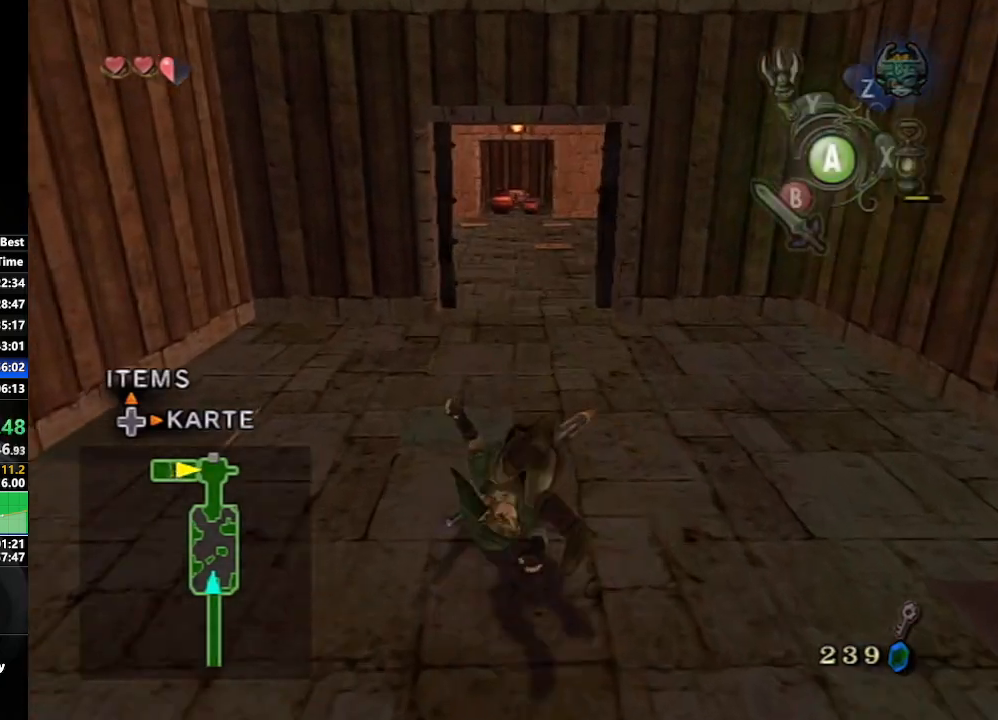
Gameplay with a controller (Nintendo layout); each line is a JSON object with the inputs held at the frame after it. "events" lists button and stick changes between this image and that frame as [ms after this image, input, new state], when the widget could be followed in between. Not read: L3 R3.
{"buttons": ["A"], "left_stick": "up", "right_stick": "center", "events": [[67, "A", "up"], [383, "A", "down"], [433, "A", "up"], [483, "A", "down"]]}
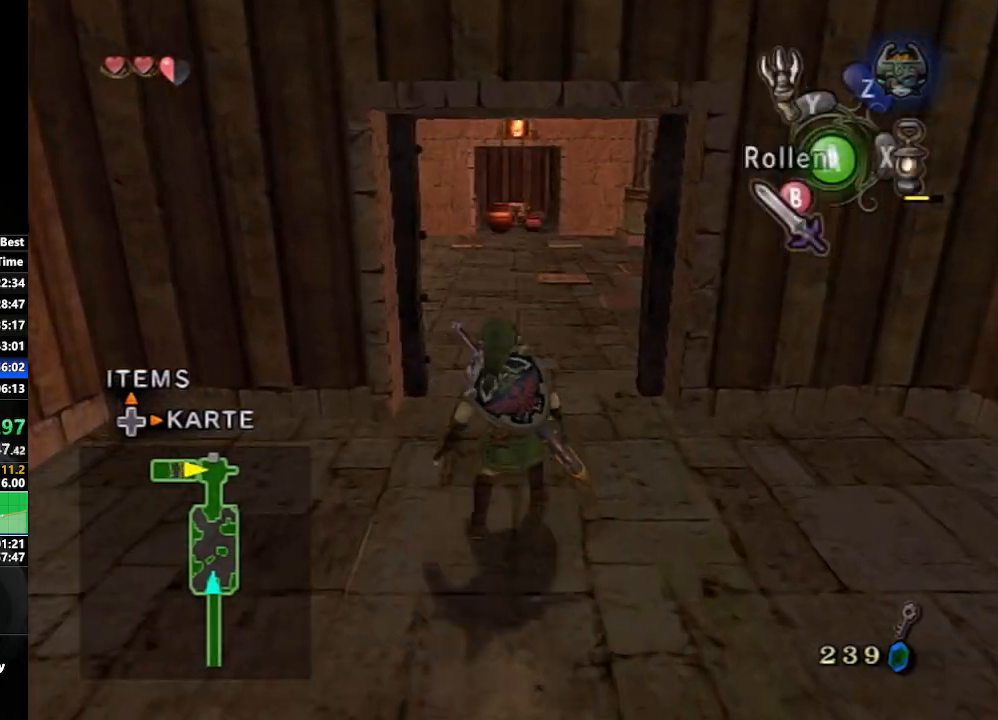
{"buttons": [], "left_stick": "up-left", "right_stick": "center", "events": [[117, "A", "up"], [333, "left_stick", "up-left"]]}
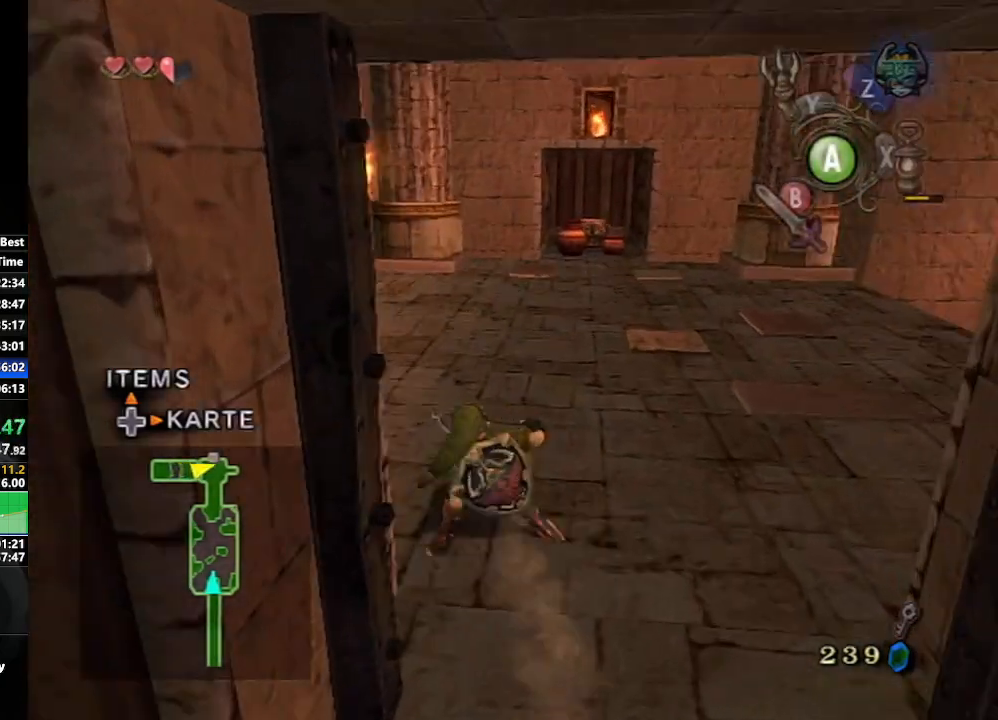
{"buttons": [], "left_stick": "up-left", "right_stick": "center", "events": [[83, "A", "down"], [133, "A", "up"], [183, "A", "down"], [317, "A", "up"]]}
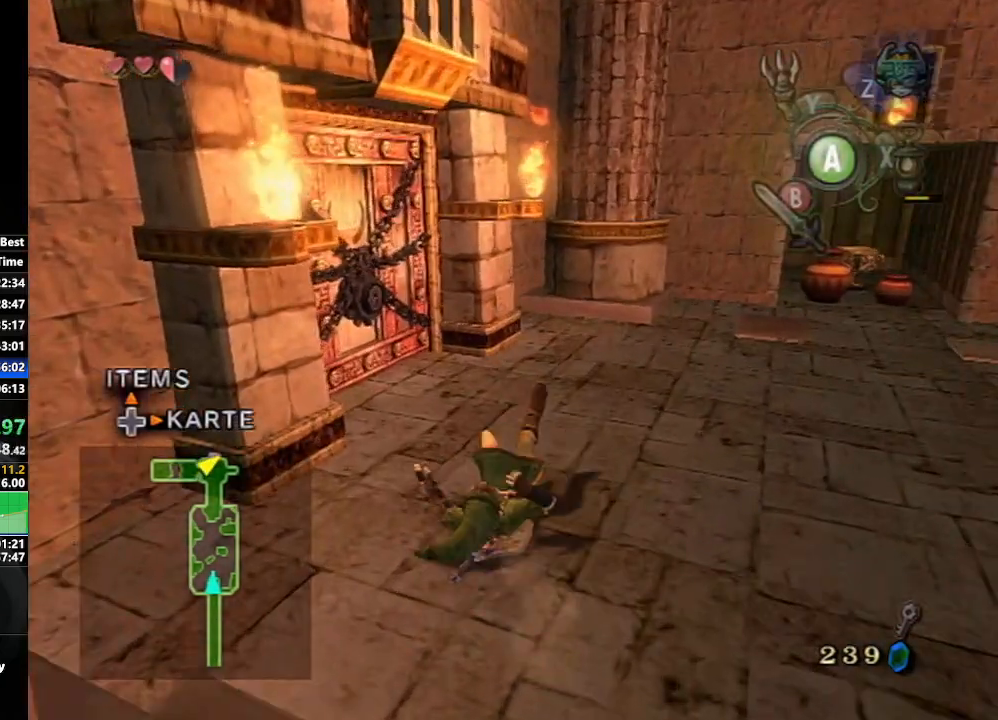
{"buttons": [], "left_stick": "center", "right_stick": "center", "events": [[367, "left_stick", "center"], [383, "A", "down"], [483, "A", "up"]]}
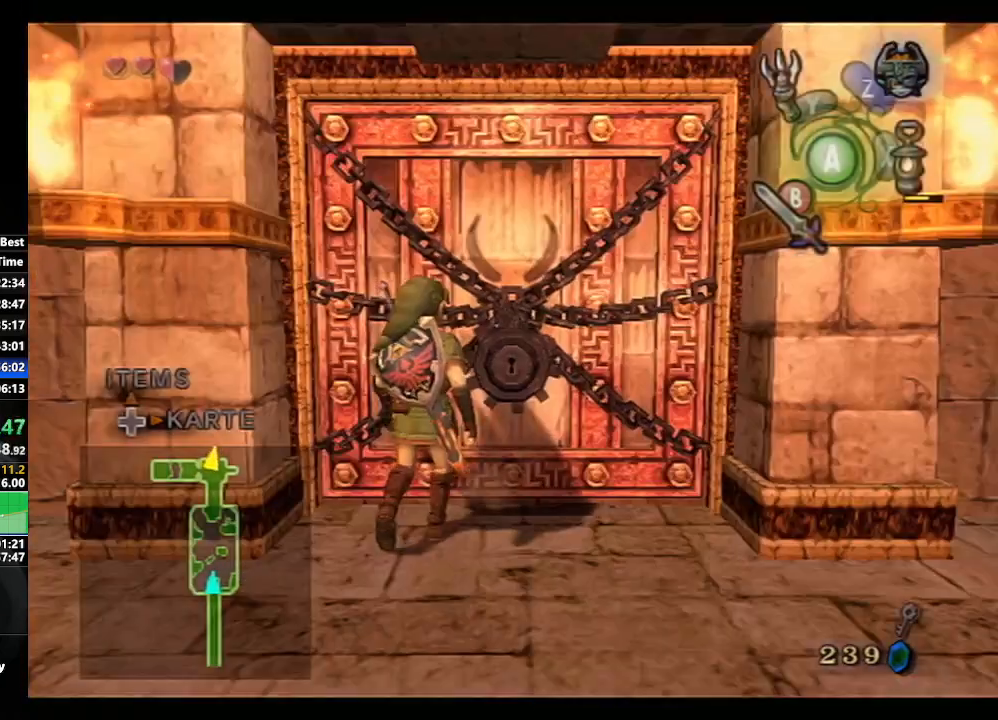
{"buttons": [], "left_stick": "center", "right_stick": "center", "events": [[250, "left_stick", "down-right"], [467, "left_stick", "center"]]}
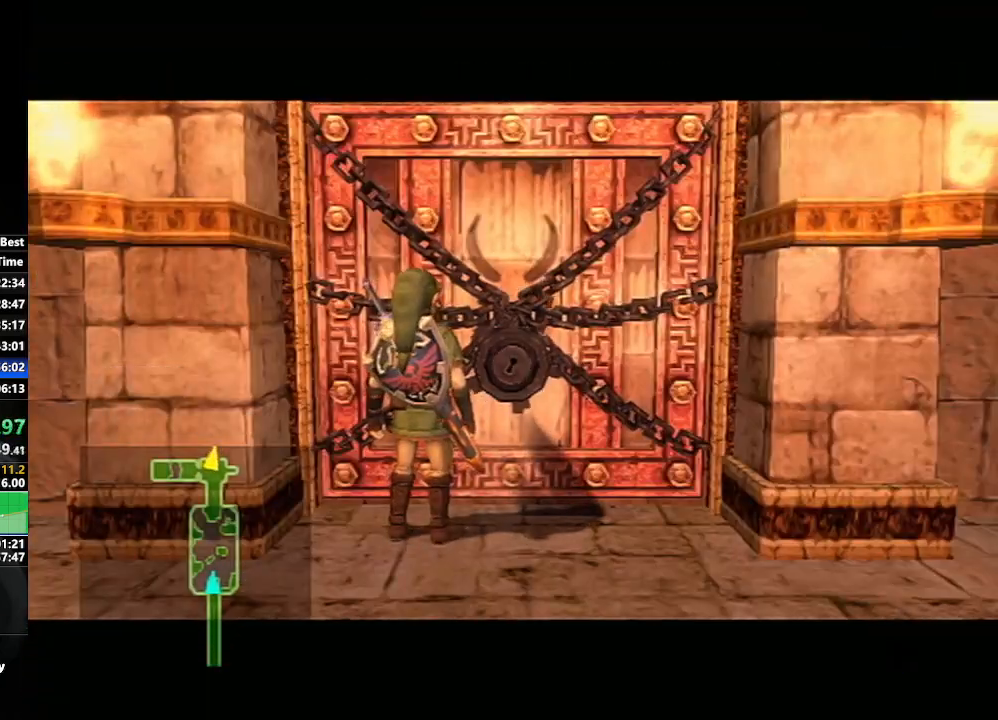
{"buttons": [], "left_stick": "down-right", "right_stick": "center", "events": [[100, "left_stick", "left"], [317, "left_stick", "center"], [500, "left_stick", "down-right"]]}
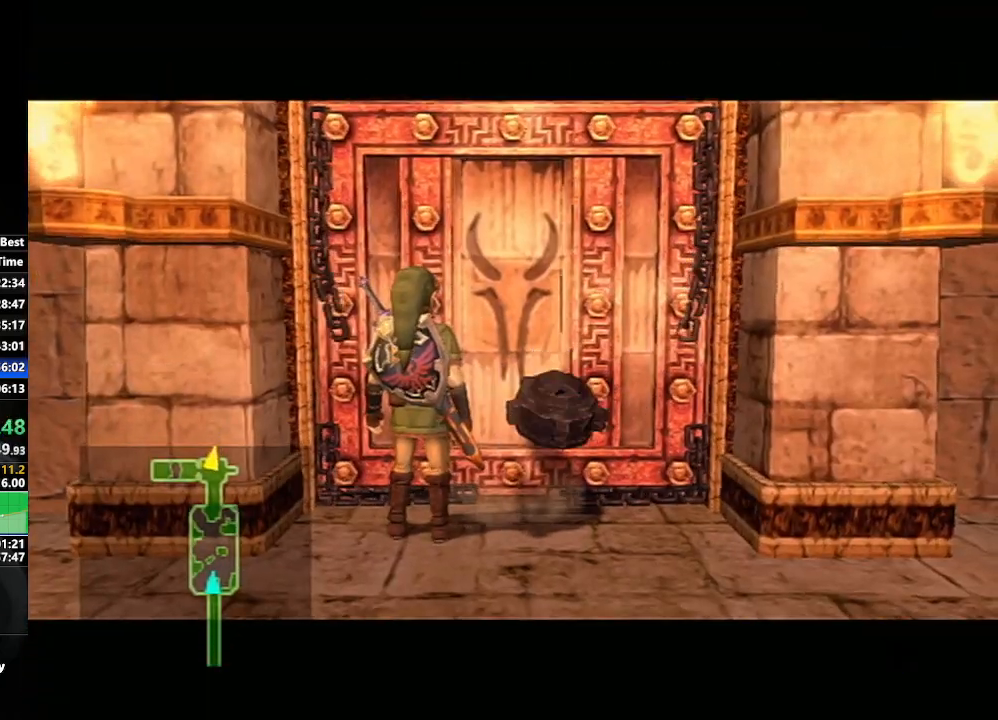
{"buttons": [], "left_stick": "center", "right_stick": "center", "events": [[133, "left_stick", "center"]]}
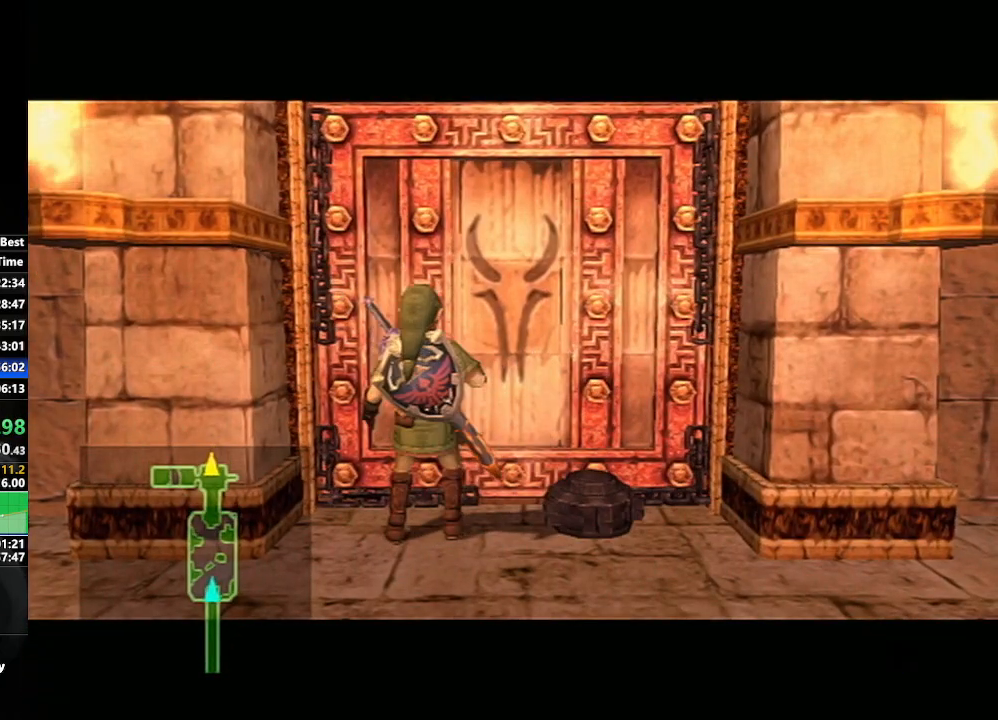
{"buttons": [], "left_stick": "center", "right_stick": "center", "events": []}
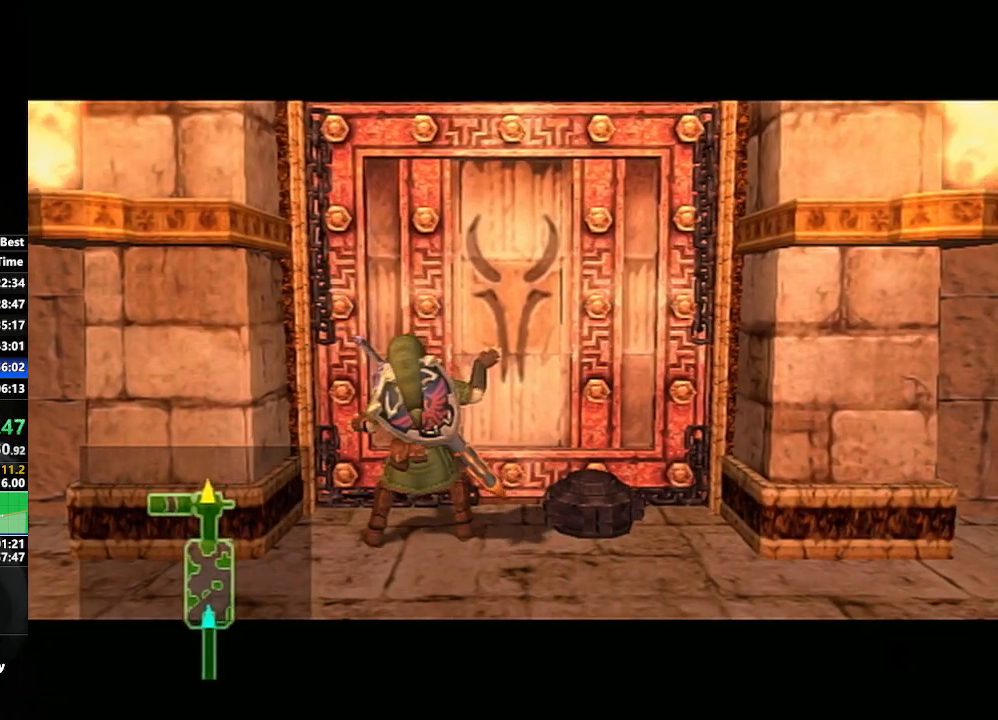
{"buttons": [], "left_stick": "center", "right_stick": "center", "events": [[167, "left_stick", "down-right"], [300, "left_stick", "center"]]}
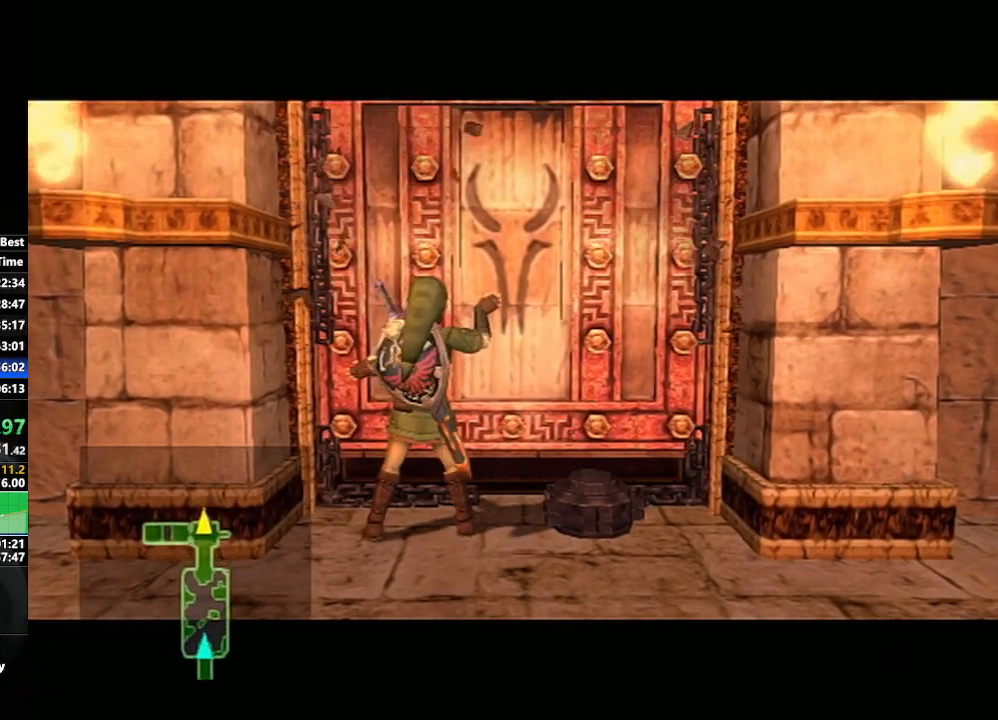
{"buttons": ["L1"], "left_stick": "center", "right_stick": "center", "events": [[33, "left_stick", "left"], [133, "left_stick", "center"], [283, "L1", "down"]]}
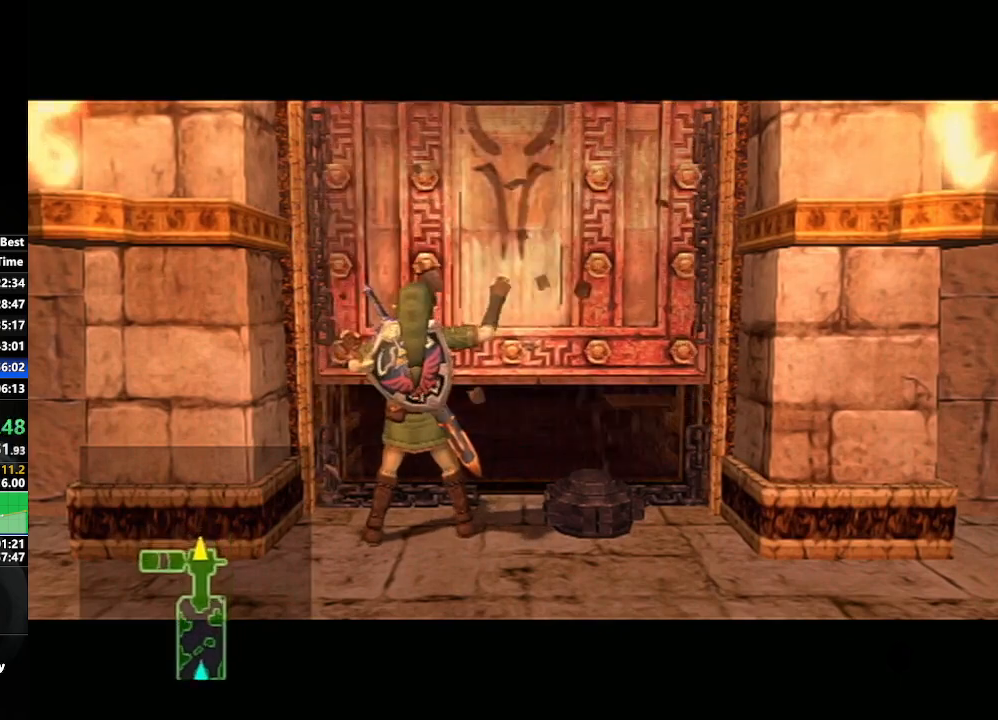
{"buttons": ["L1"], "left_stick": "center", "right_stick": "center", "events": []}
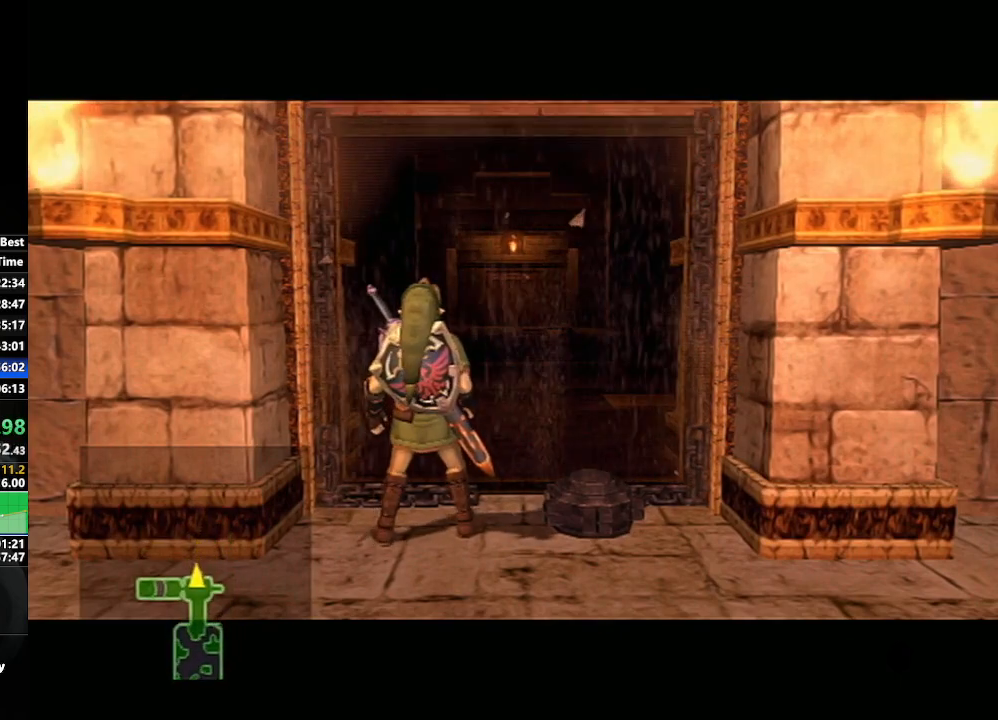
{"buttons": [], "left_stick": "center", "right_stick": "center", "events": [[217, "L1", "up"]]}
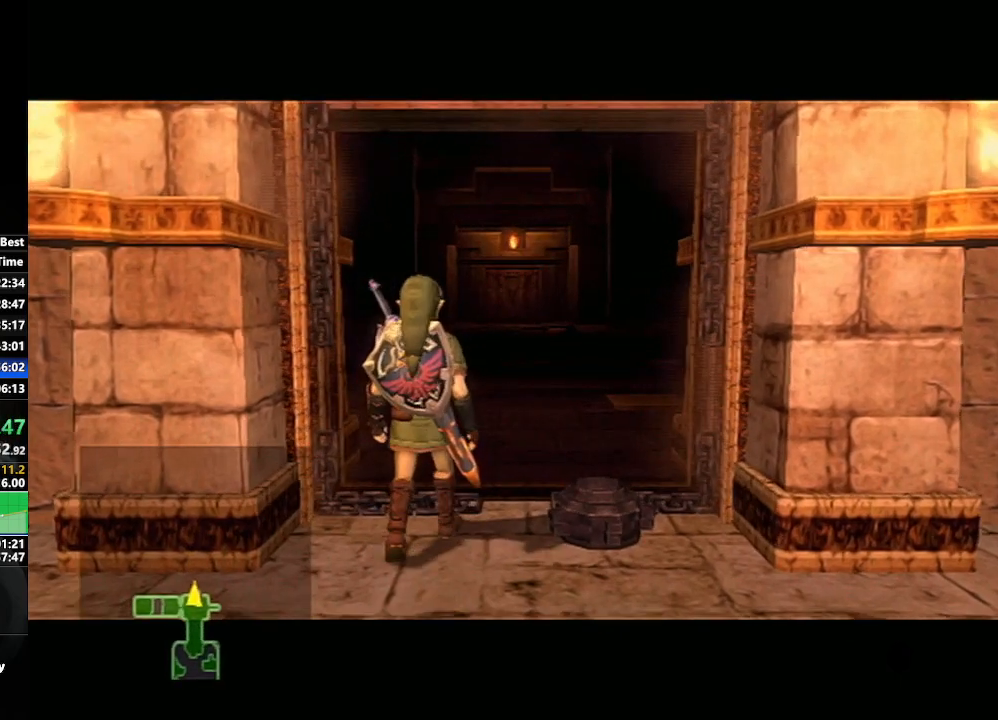
{"buttons": [], "left_stick": "center", "right_stick": "center", "events": []}
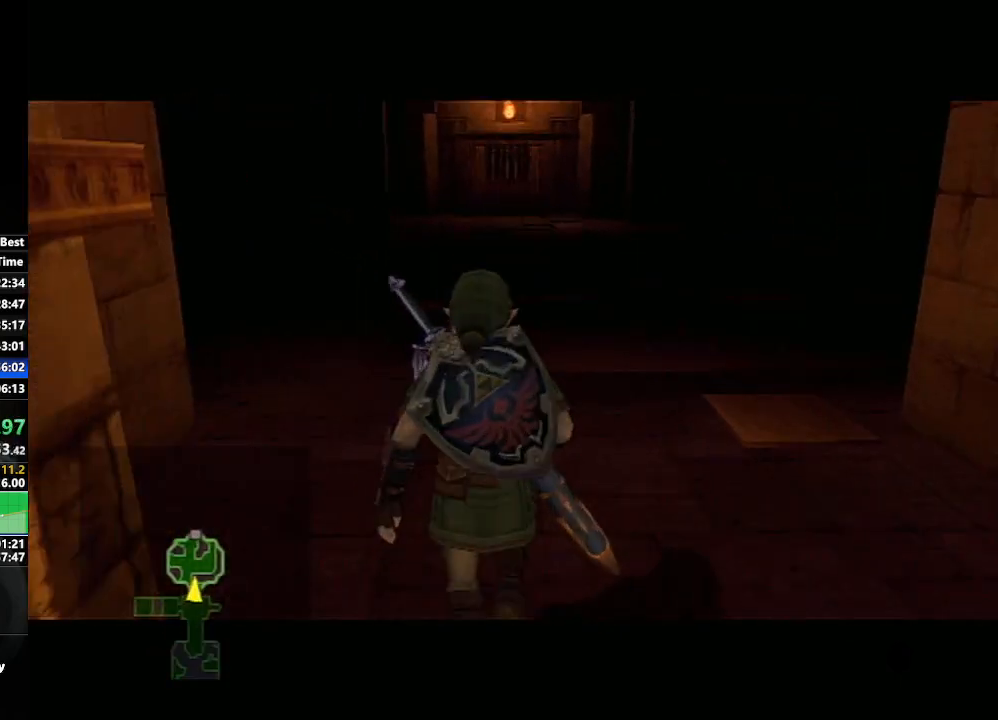
{"buttons": [], "left_stick": "center", "right_stick": "center", "events": []}
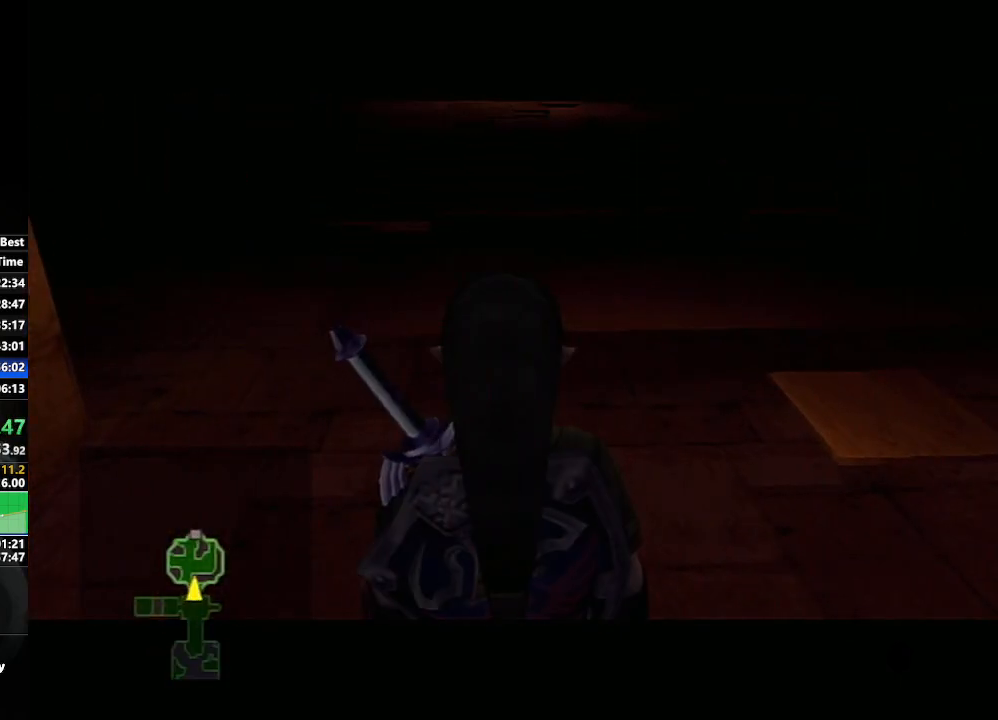
{"buttons": [], "left_stick": "up", "right_stick": "center", "events": [[283, "left_stick", "up"]]}
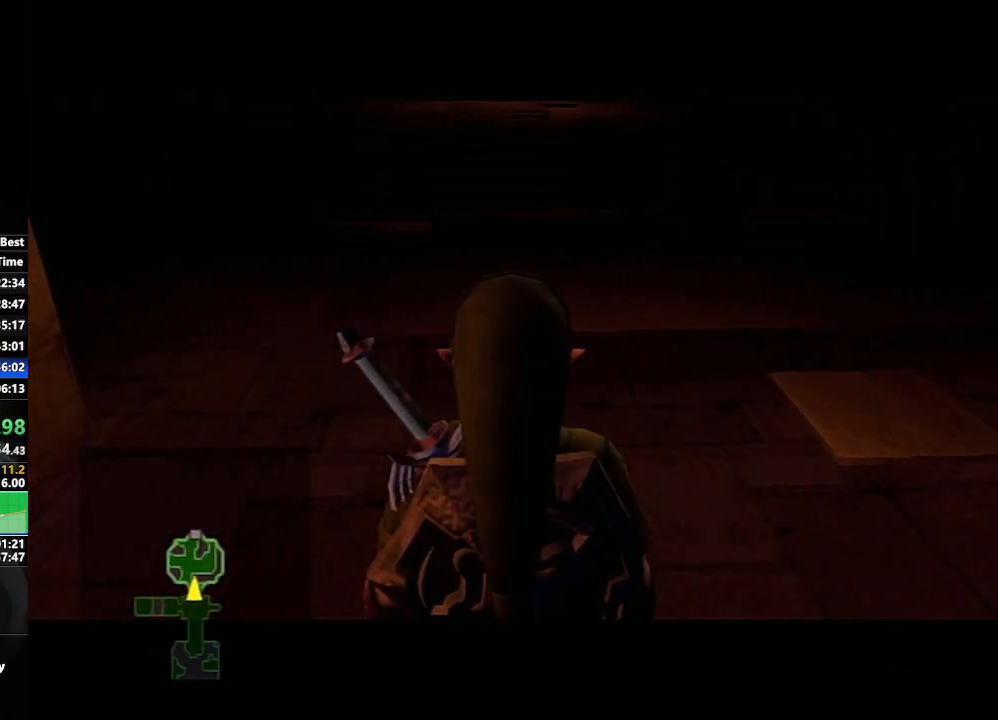
{"buttons": ["L1"], "left_stick": "up-left", "right_stick": "center", "events": [[433, "L1", "down"], [500, "left_stick", "up-left"]]}
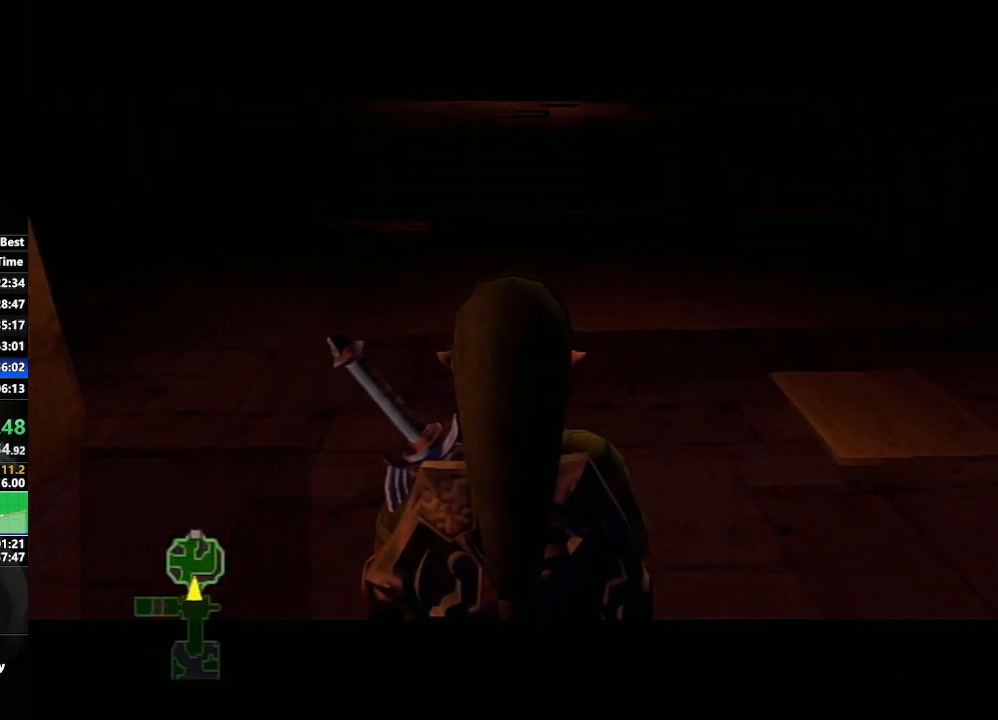
{"buttons": ["L1"], "left_stick": "up-left", "right_stick": "center", "events": []}
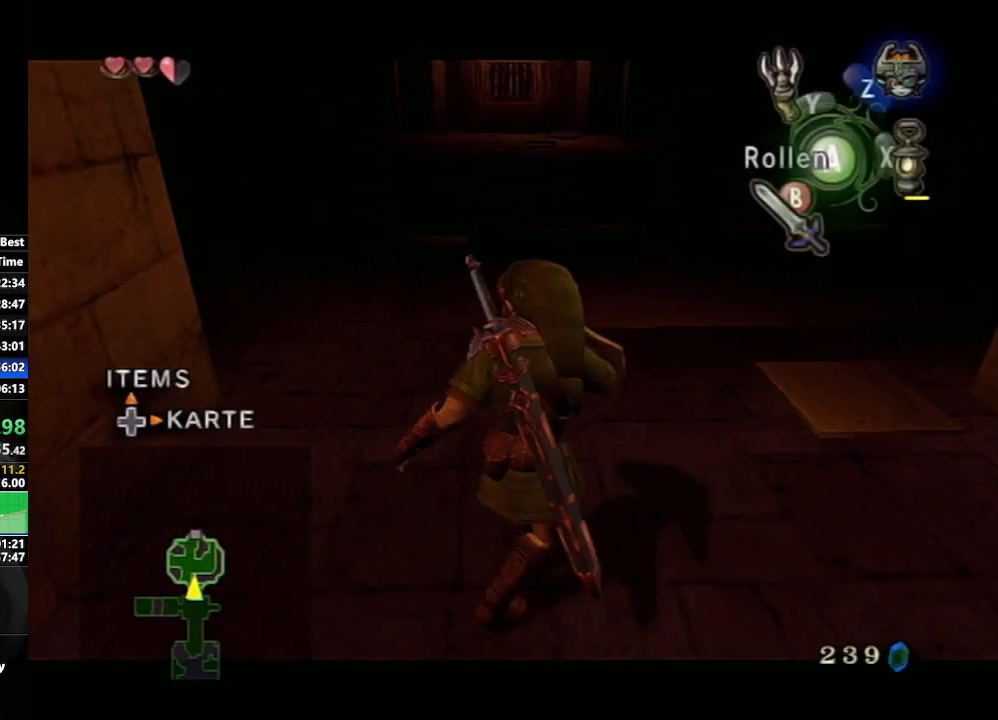
{"buttons": ["A"], "left_stick": "up", "right_stick": "center", "events": [[67, "L1", "up"], [183, "A", "down"], [250, "A", "up"], [350, "A", "down"], [400, "A", "up"], [433, "left_stick", "up"], [467, "A", "down"]]}
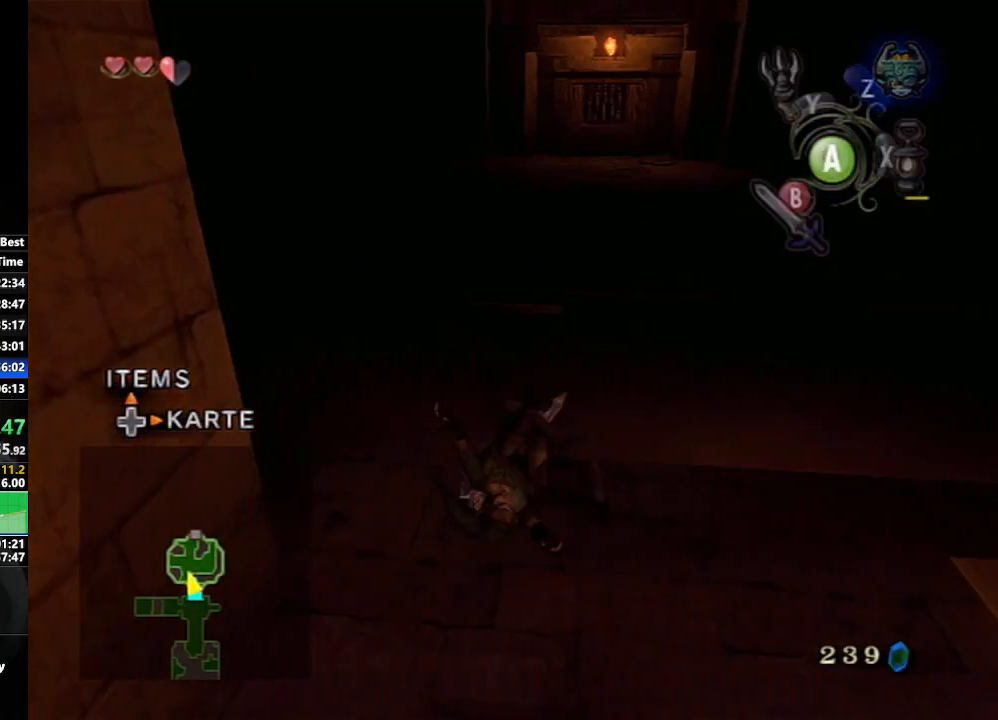
{"buttons": ["A"], "left_stick": "up", "right_stick": "center", "events": [[67, "A", "up"], [317, "A", "down"], [400, "A", "up"], [433, "A", "down"]]}
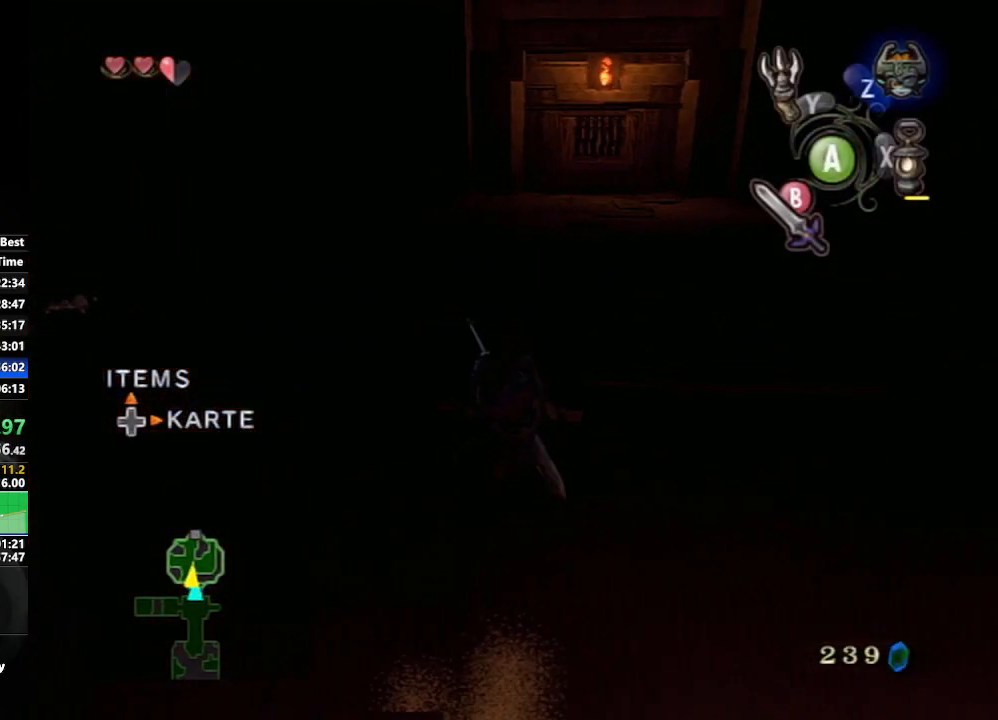
{"buttons": ["A"], "left_stick": "up", "right_stick": "center", "events": [[50, "A", "up"], [267, "A", "down"], [367, "A", "up"], [467, "A", "down"]]}
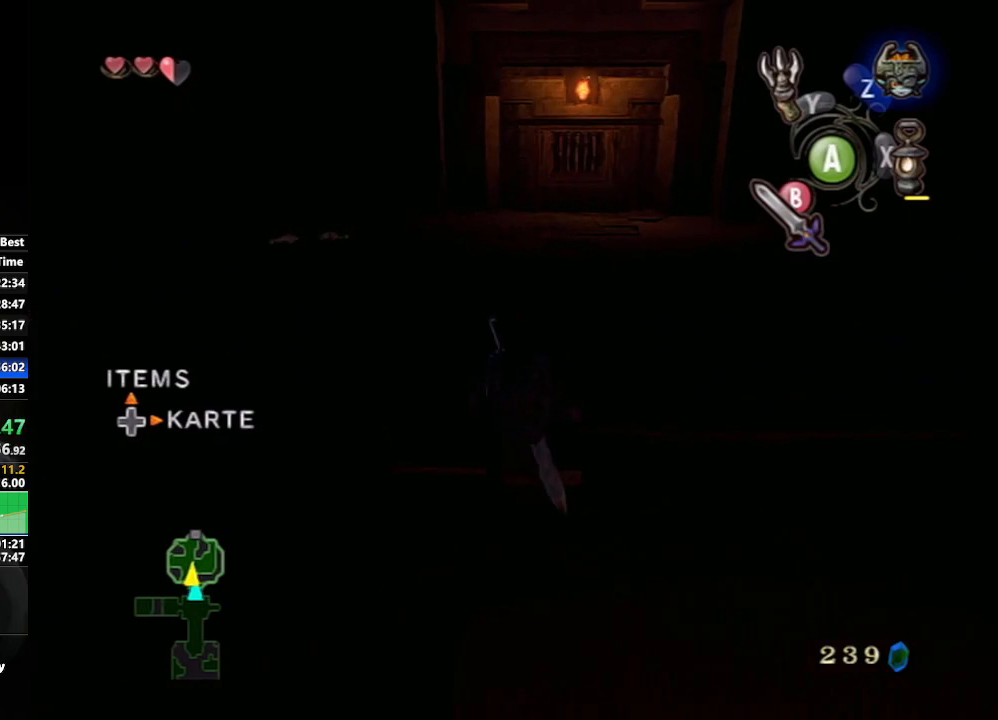
{"buttons": [], "left_stick": "up", "right_stick": "center", "events": [[17, "A", "up"], [100, "A", "down"], [200, "A", "up"], [250, "A", "down"], [350, "A", "up"], [367, "A", "down"], [467, "A", "up"]]}
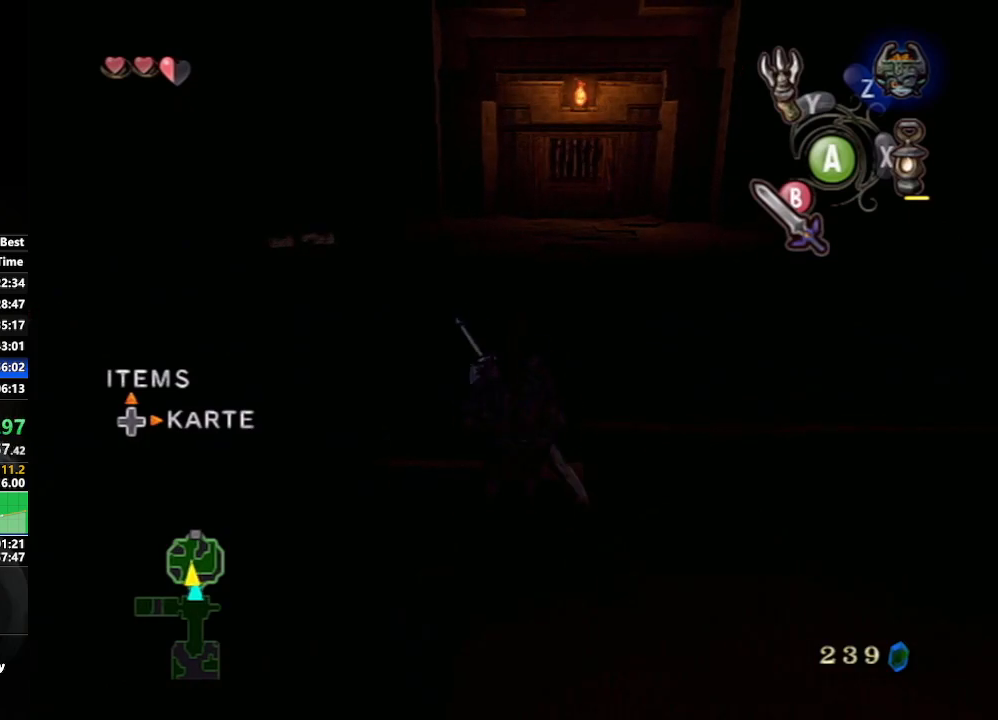
{"buttons": [], "left_stick": "up", "right_stick": "center", "events": [[17, "A", "down"], [133, "A", "up"]]}
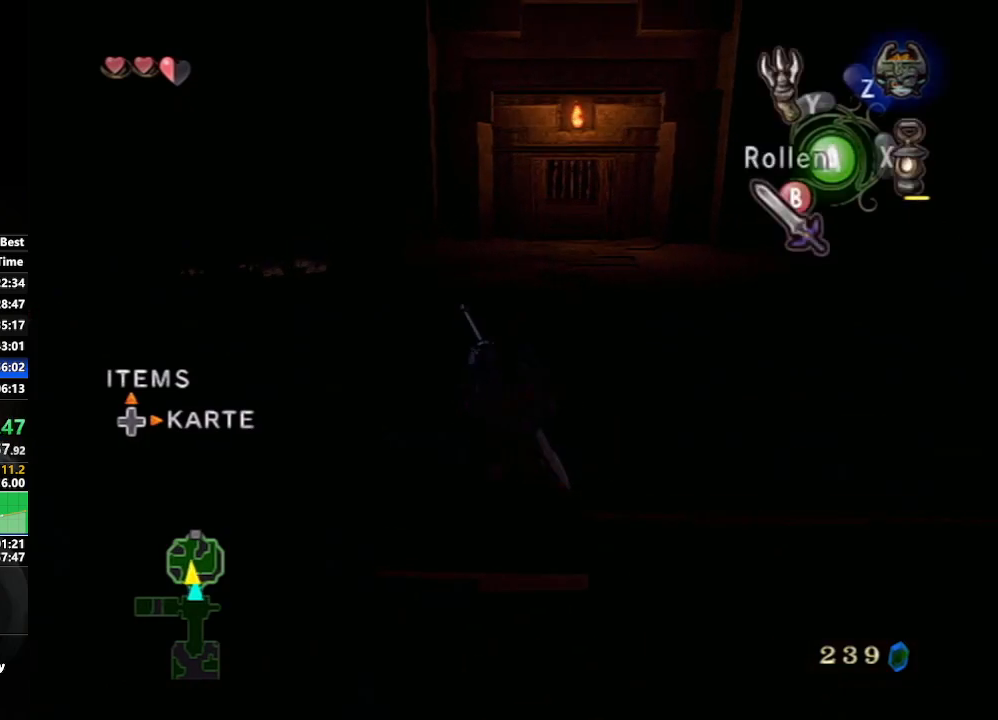
{"buttons": [], "left_stick": "up", "right_stick": "center", "events": [[67, "A", "down"], [150, "A", "up"], [217, "A", "down"], [300, "A", "up"], [367, "A", "down"], [450, "A", "up"]]}
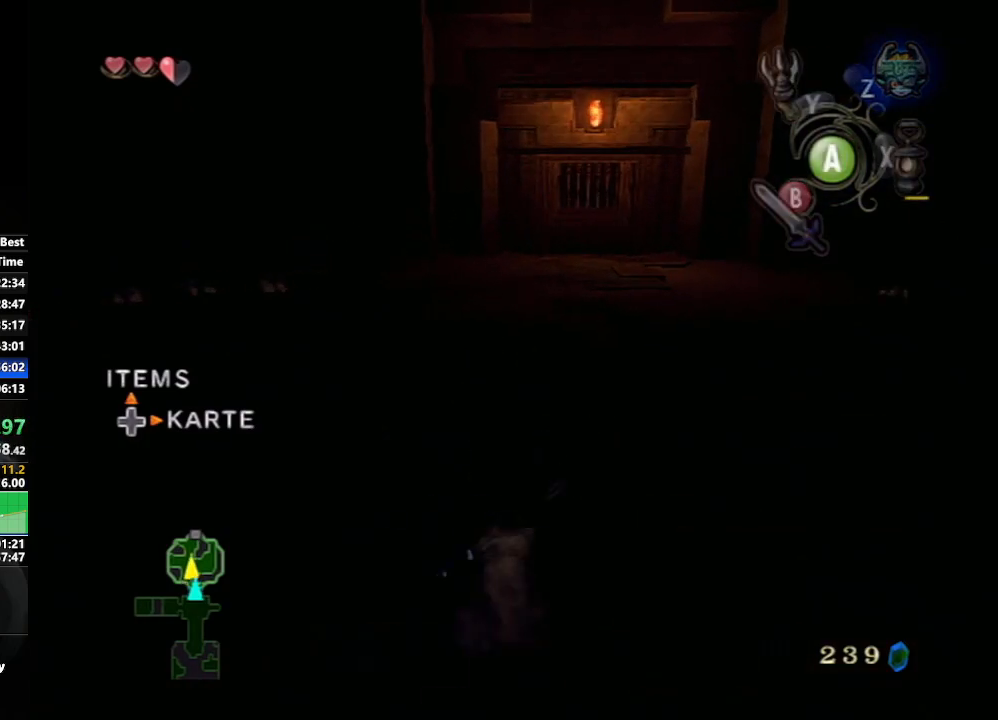
{"buttons": [], "left_stick": "up", "right_stick": "center", "events": [[217, "A", "down"], [283, "A", "up"], [333, "A", "down"], [450, "A", "up"]]}
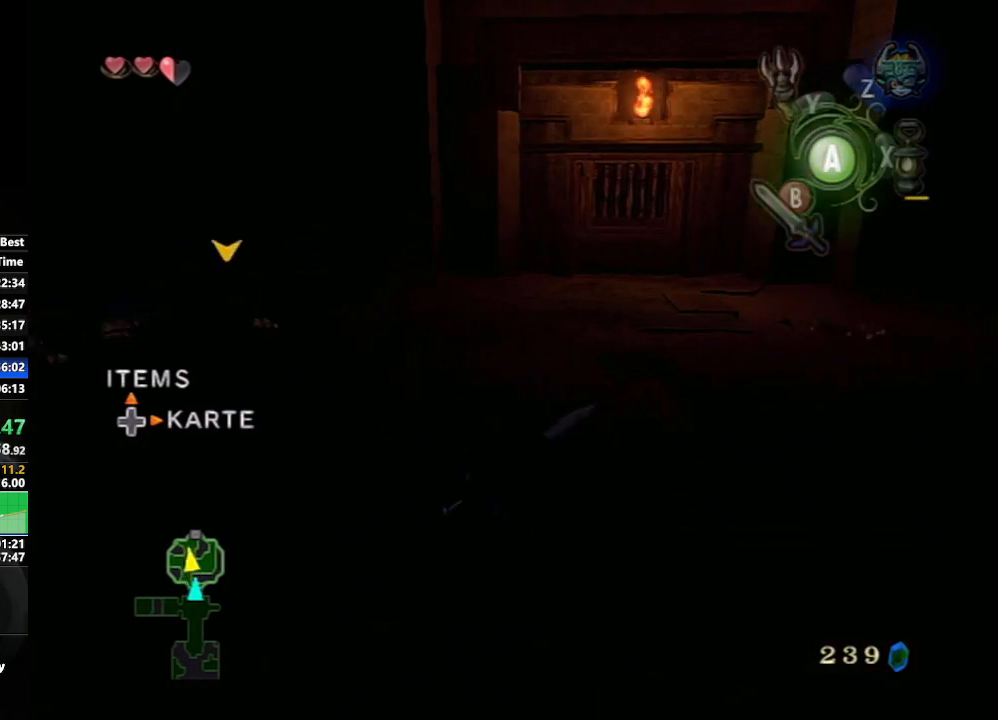
{"buttons": ["A"], "left_stick": "up", "right_stick": "center", "events": [[383, "A", "down"], [417, "A", "up"], [467, "A", "down"]]}
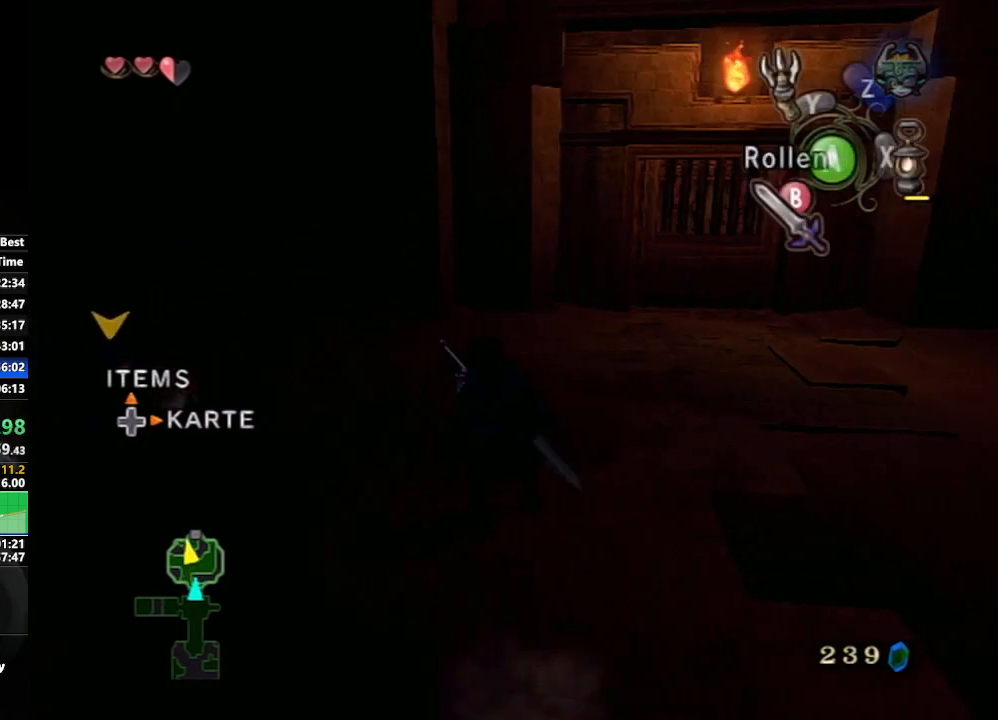
{"buttons": [], "left_stick": "center", "right_stick": "center", "events": [[100, "A", "up"], [300, "left_stick", "up-left"], [467, "left_stick", "center"]]}
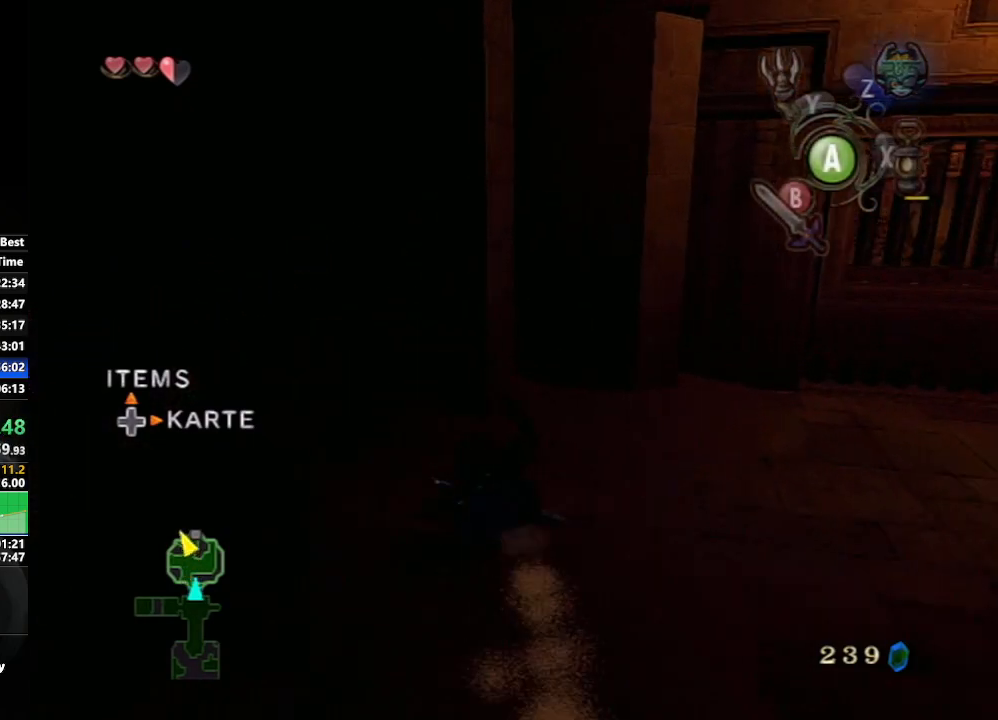
{"buttons": [], "left_stick": "center", "right_stick": "center", "events": [[100, "X", "down"], [200, "X", "up"], [250, "X", "down"], [350, "X", "up"], [417, "X", "down"], [500, "X", "up"]]}
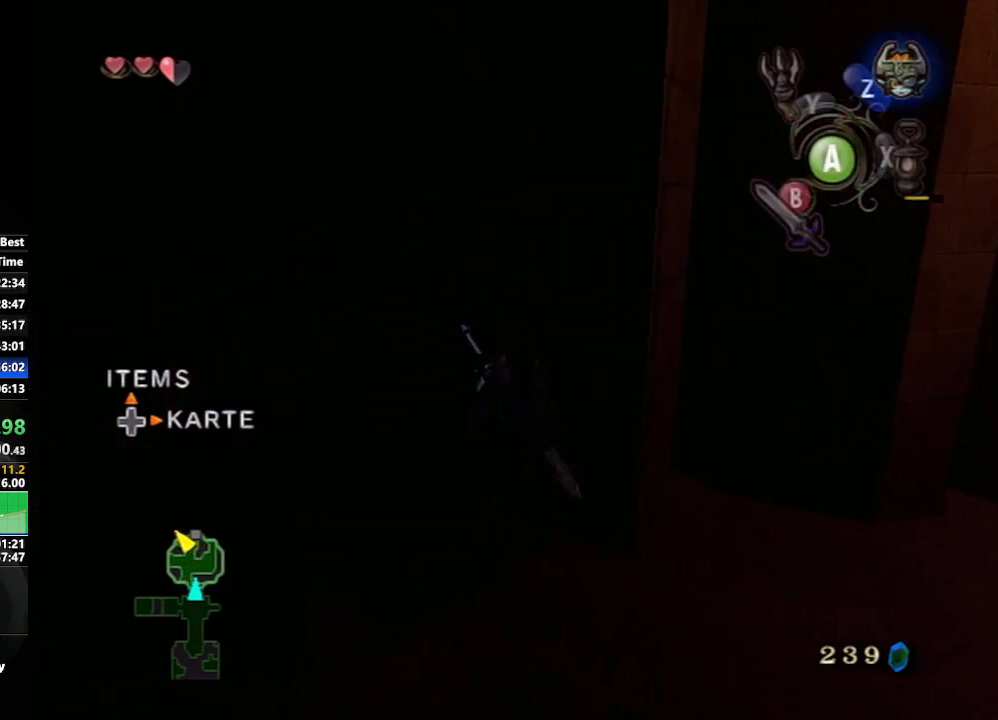
{"buttons": [], "left_stick": "down-right", "right_stick": "center", "events": [[100, "left_stick", "down-right"], [200, "left_stick", "down"], [500, "left_stick", "down-right"]]}